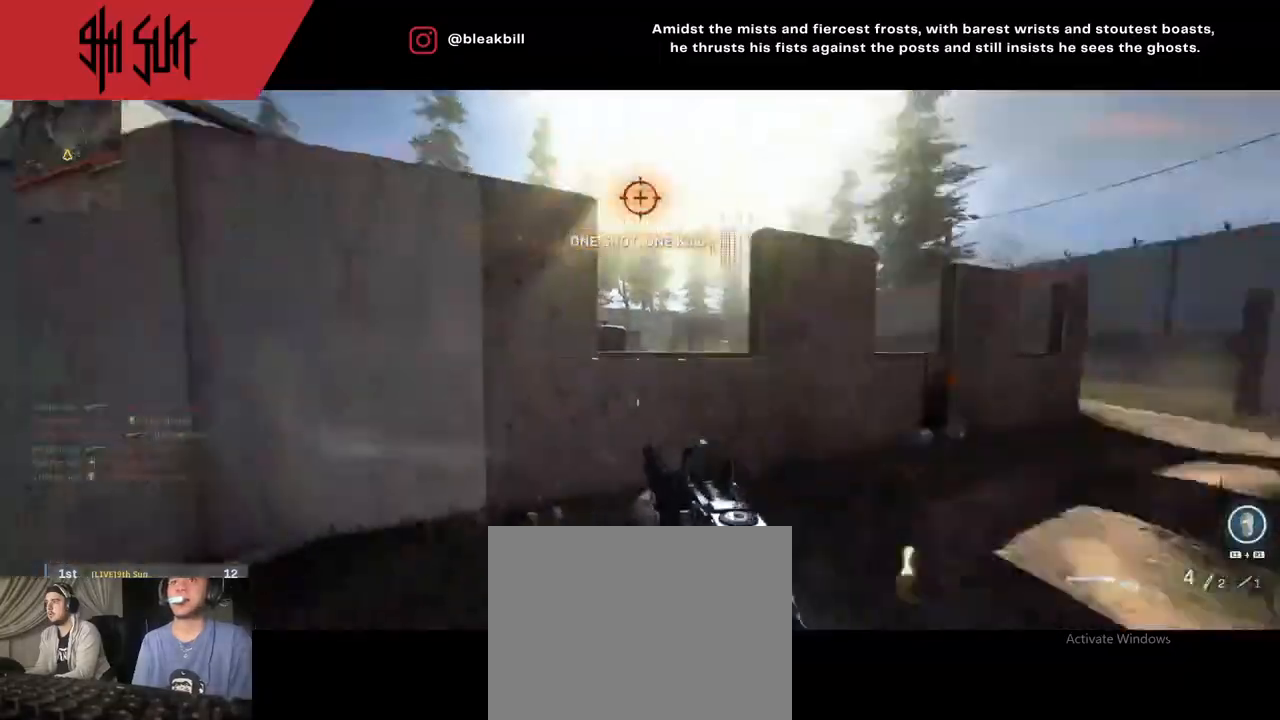
Gameplay with a controller (PlayStation layout); each line is a JSON object with the inputs held at the frame after it. "events" lists button and stick changes between this image and that frame as [ms after this image, input, new state], when the widget could be followed in between.
{"buttons": ["CIRCLE"], "left_stick": "up", "right_stick": "up-left", "events": [[67, "left_stick", "up-right"], [117, "left_stick", "up"], [117, "right_stick", "left"], [383, "CIRCLE", "down"], [450, "right_stick", "up-left"]]}
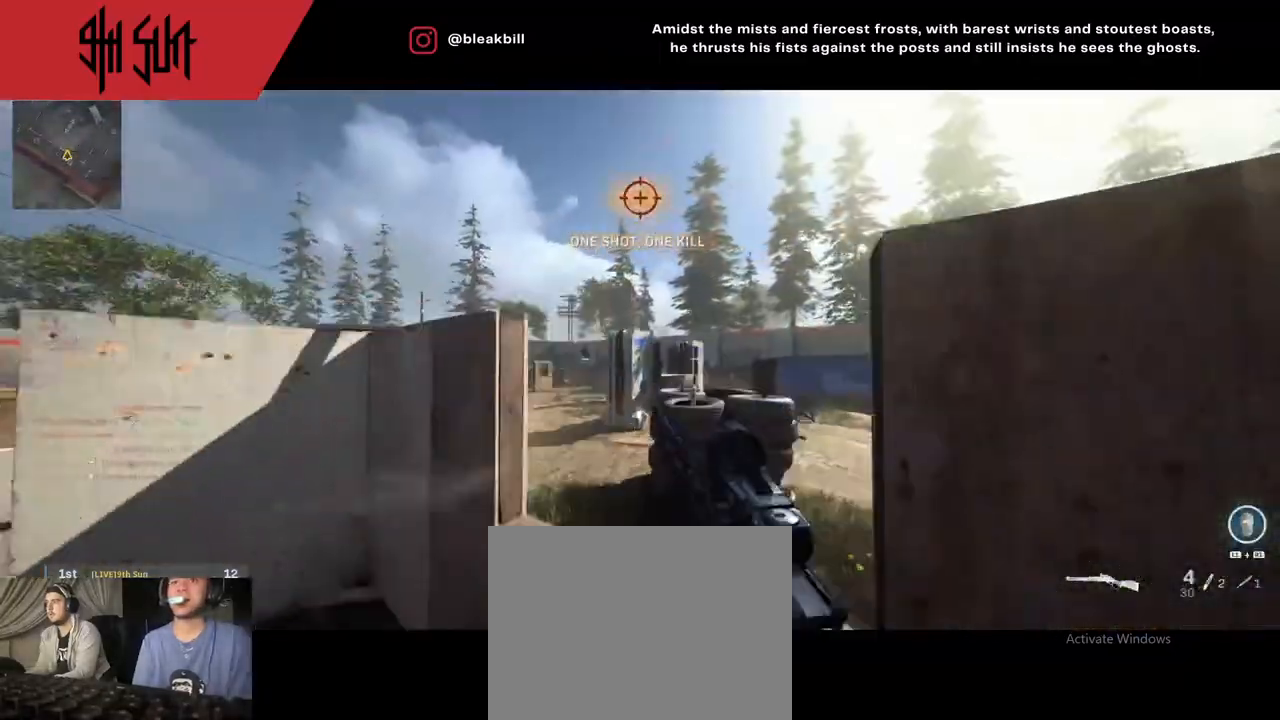
{"buttons": [], "left_stick": "up-left", "right_stick": "center", "events": [[50, "CIRCLE", "up"], [50, "right_stick", "center"], [83, "CIRCLE", "down"], [100, "right_stick", "left"], [183, "CIRCLE", "up"], [250, "right_stick", "center"], [417, "left_stick", "up-left"]]}
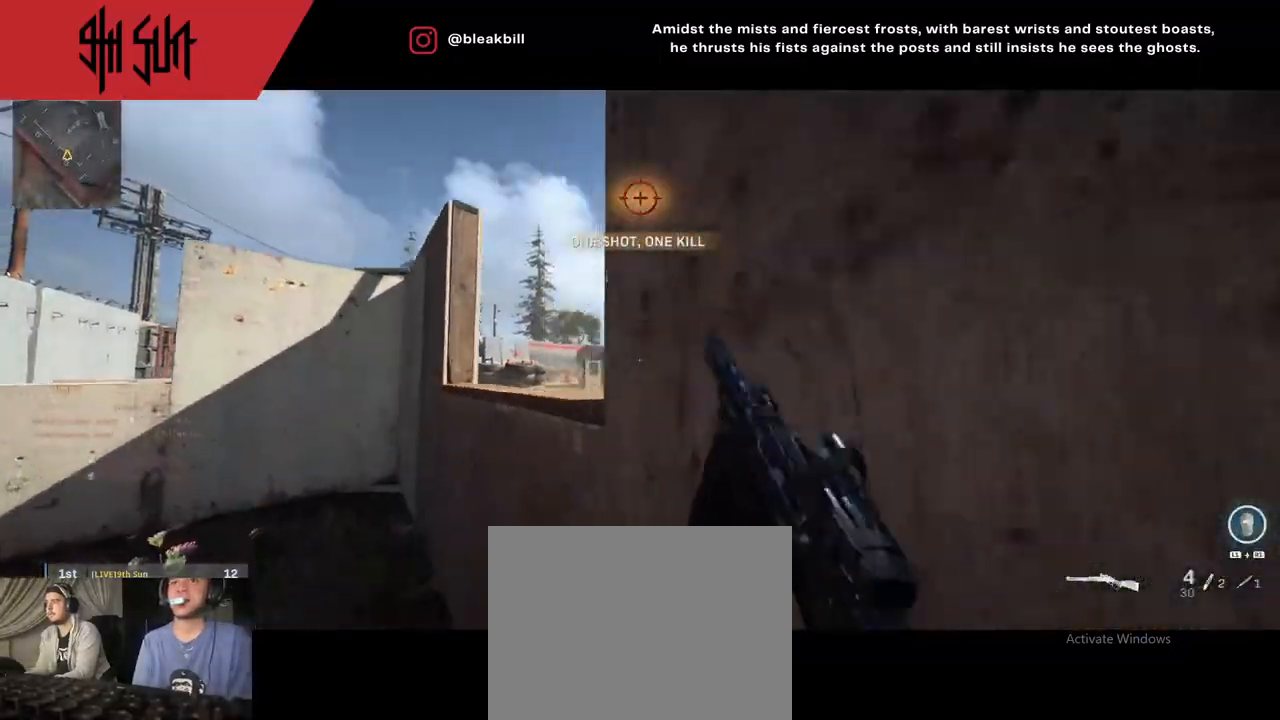
{"buttons": [], "left_stick": "up-right", "right_stick": "center", "events": [[183, "right_stick", "left"], [267, "right_stick", "right"], [300, "left_stick", "up-right"], [333, "CIRCLE", "down"], [333, "right_stick", "left"], [417, "CIRCLE", "up"], [417, "right_stick", "center"]]}
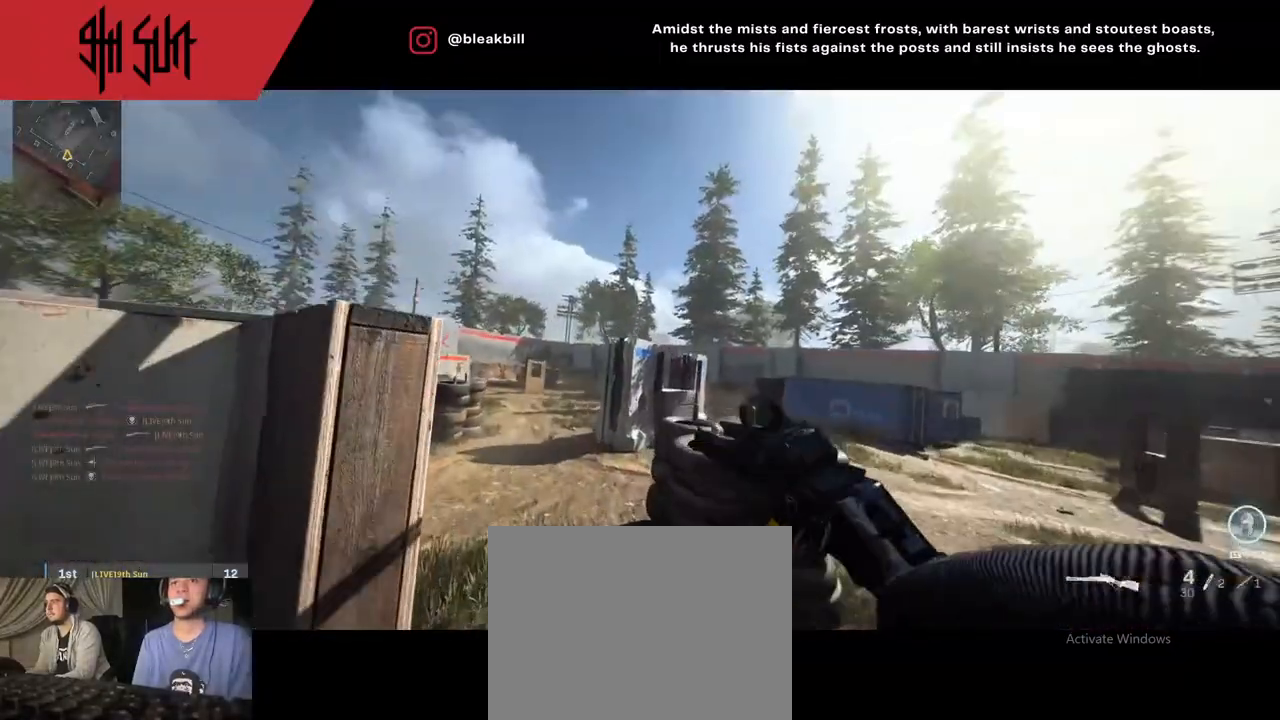
{"buttons": ["CIRCLE"], "left_stick": "up-right", "right_stick": "center", "events": [[150, "right_stick", "down-right"], [367, "right_stick", "center"], [417, "CIRCLE", "down"]]}
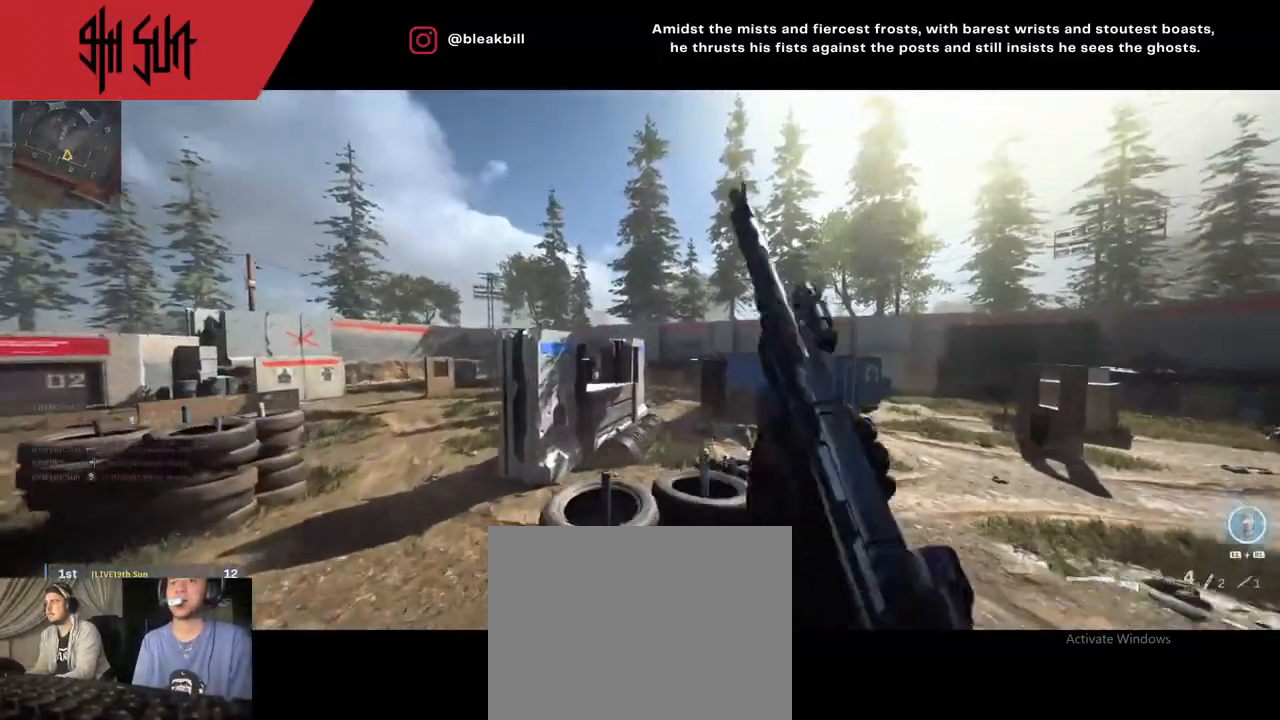
{"buttons": ["CIRCLE"], "left_stick": "up-right", "right_stick": "left", "events": [[83, "CIRCLE", "up"], [500, "CIRCLE", "down"], [500, "right_stick", "left"]]}
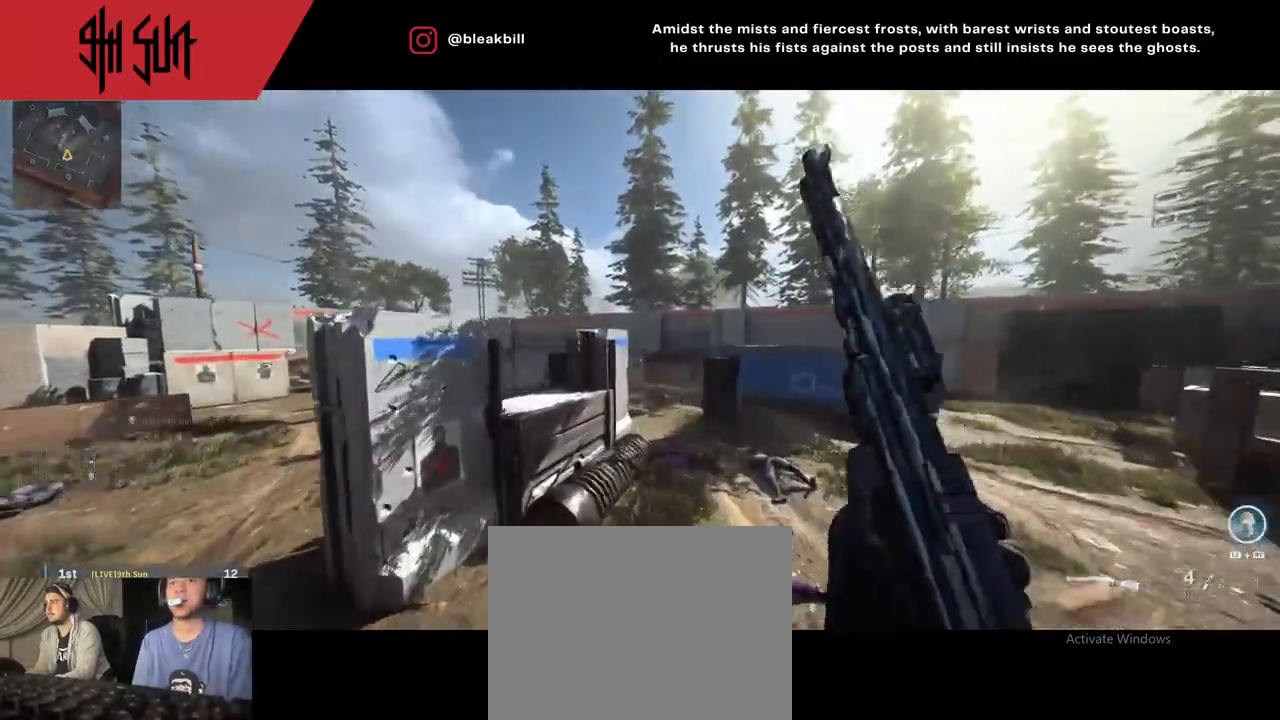
{"buttons": ["L2"], "left_stick": "up-right", "right_stick": "left", "events": [[150, "CIRCLE", "up"], [150, "right_stick", "center"], [283, "right_stick", "left"], [317, "L2", "down"]]}
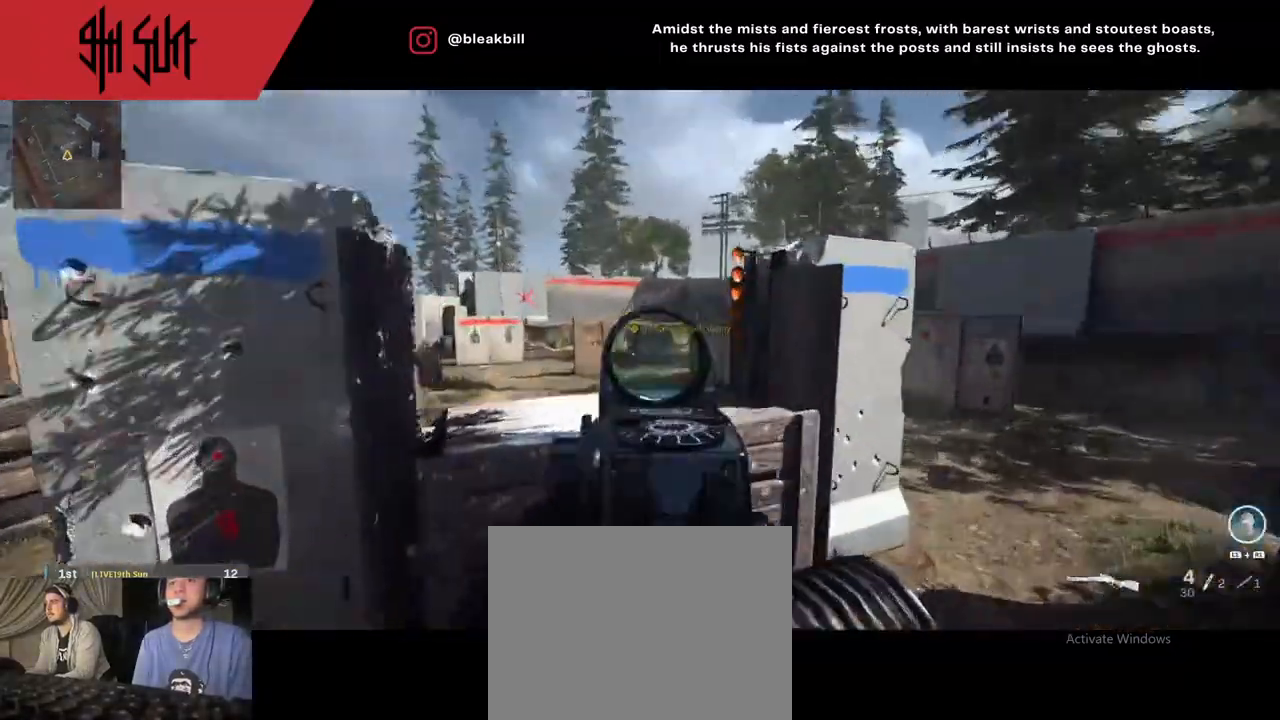
{"buttons": [], "left_stick": "up-right", "right_stick": "right", "events": [[67, "L2", "up"], [67, "R2", "down"], [67, "right_stick", "up-right"], [133, "R2", "up"], [183, "right_stick", "right"]]}
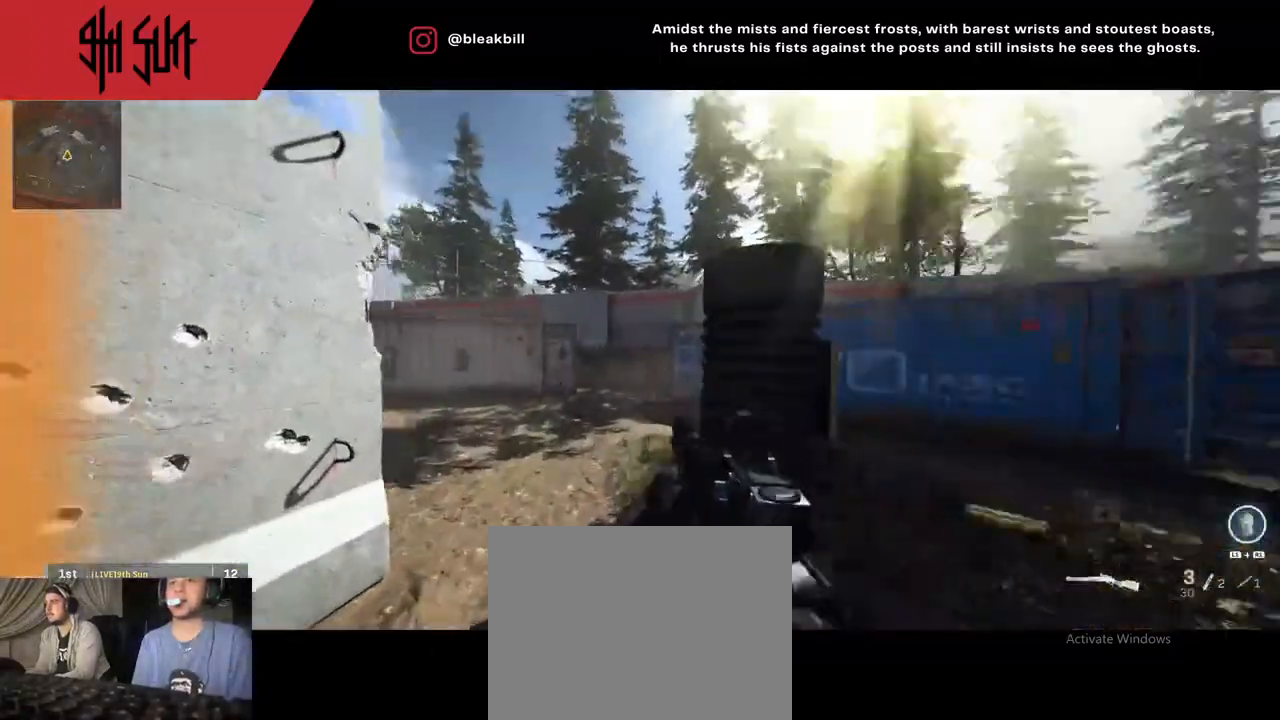
{"buttons": [], "left_stick": "up-right", "right_stick": "center", "events": [[17, "right_stick", "center"], [117, "right_stick", "left"], [267, "TRIANGLE", "down"], [333, "TRIANGLE", "up"], [467, "right_stick", "center"]]}
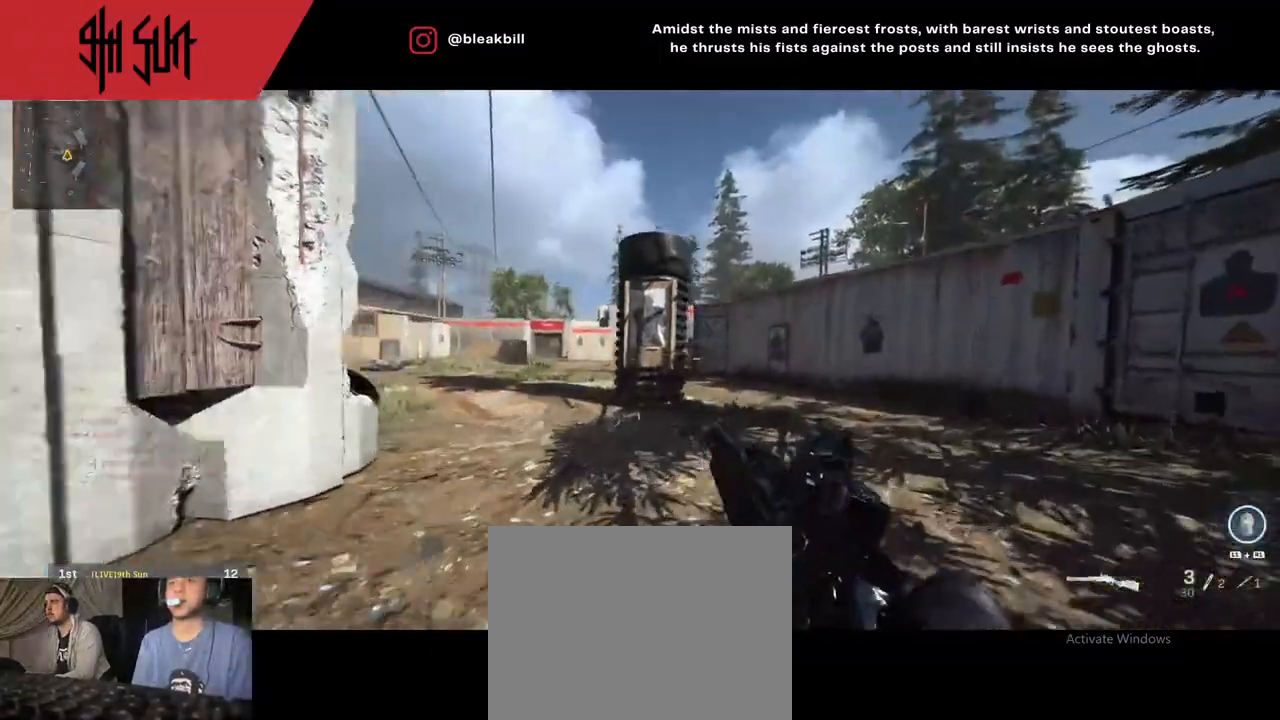
{"buttons": [], "left_stick": "up-left", "right_stick": "center", "events": [[267, "TRIANGLE", "down"], [300, "TRIANGLE", "up"], [300, "left_stick", "up-left"]]}
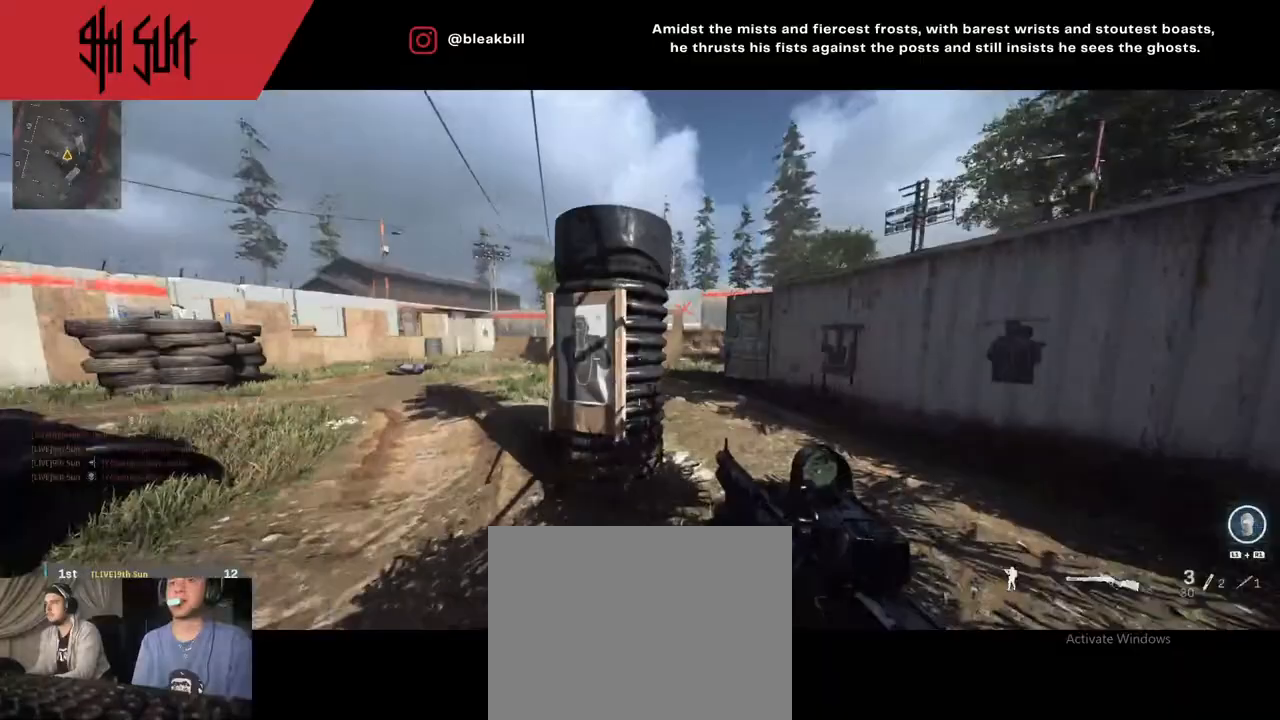
{"buttons": ["CIRCLE", "L2"], "left_stick": "up-left", "right_stick": "right", "events": [[33, "right_stick", "left"], [367, "CIRCLE", "down"], [367, "right_stick", "right"], [383, "L2", "down"]]}
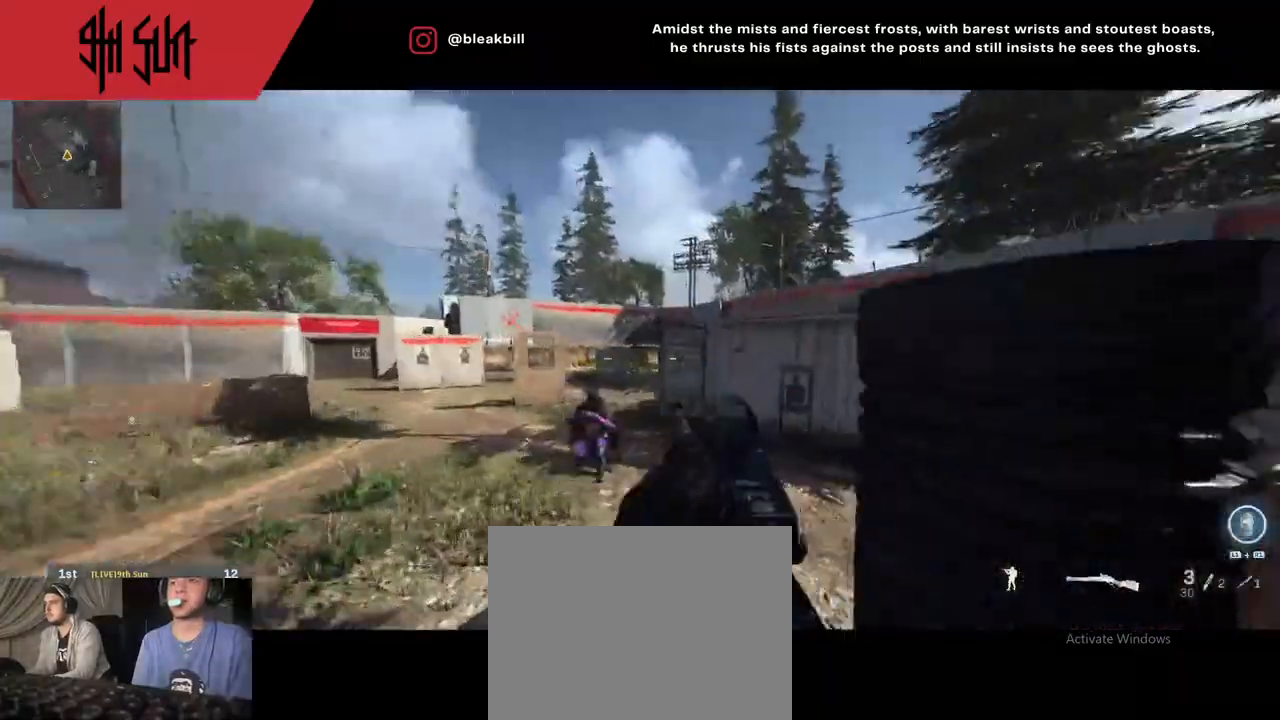
{"buttons": ["L2", "R2"], "left_stick": "left", "right_stick": "down-left", "events": [[33, "CIRCLE", "up"], [183, "left_stick", "left"], [300, "right_stick", "down-left"], [350, "R2", "down"]]}
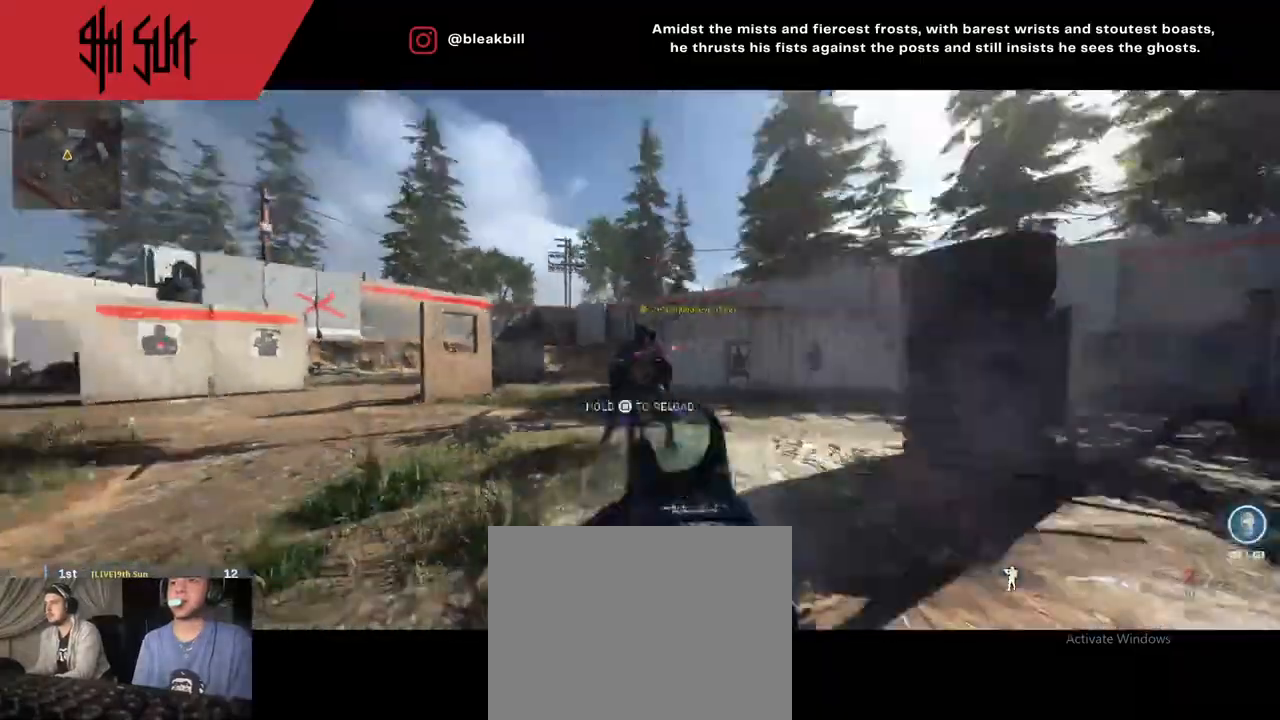
{"buttons": [], "left_stick": "up", "right_stick": "left", "events": [[17, "left_stick", "up-left"], [17, "right_stick", "up-left"], [33, "L2", "up"], [200, "R2", "up"], [200, "left_stick", "up"], [200, "right_stick", "right"], [400, "right_stick", "left"]]}
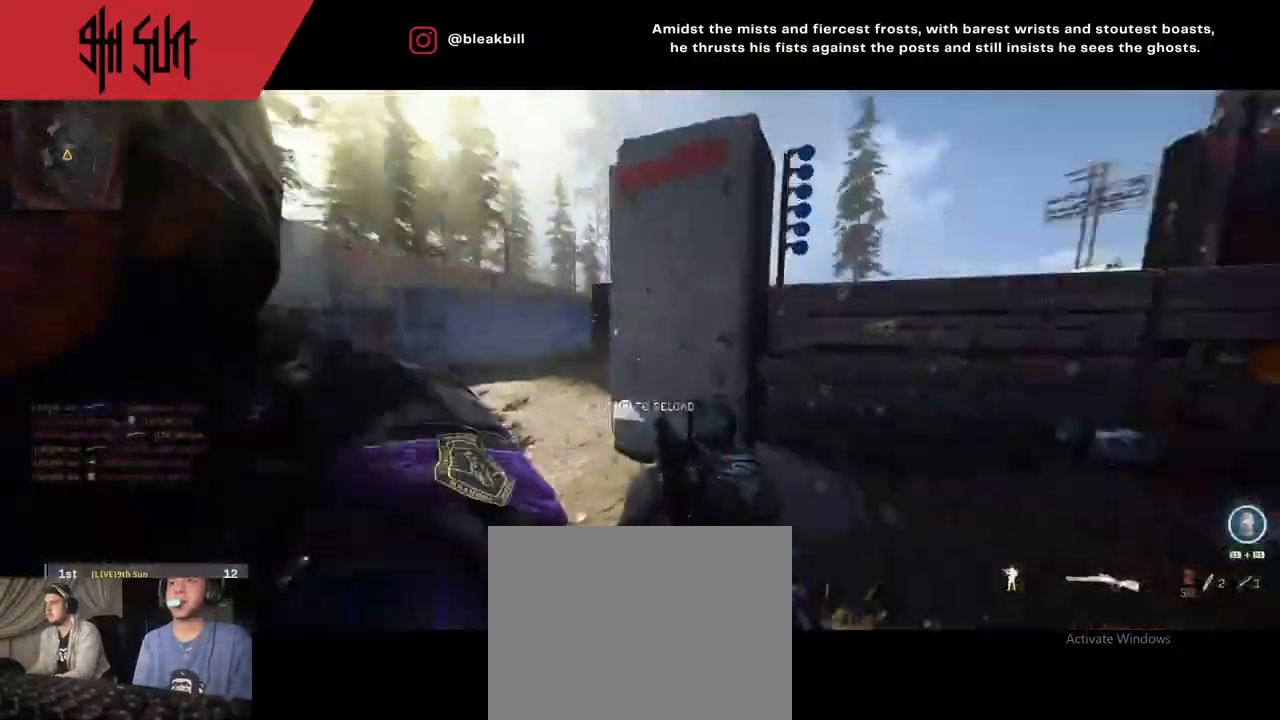
{"buttons": [], "left_stick": "up-right", "right_stick": "left", "events": [[183, "TRIANGLE", "down"], [267, "TRIANGLE", "up"], [417, "left_stick", "up-right"]]}
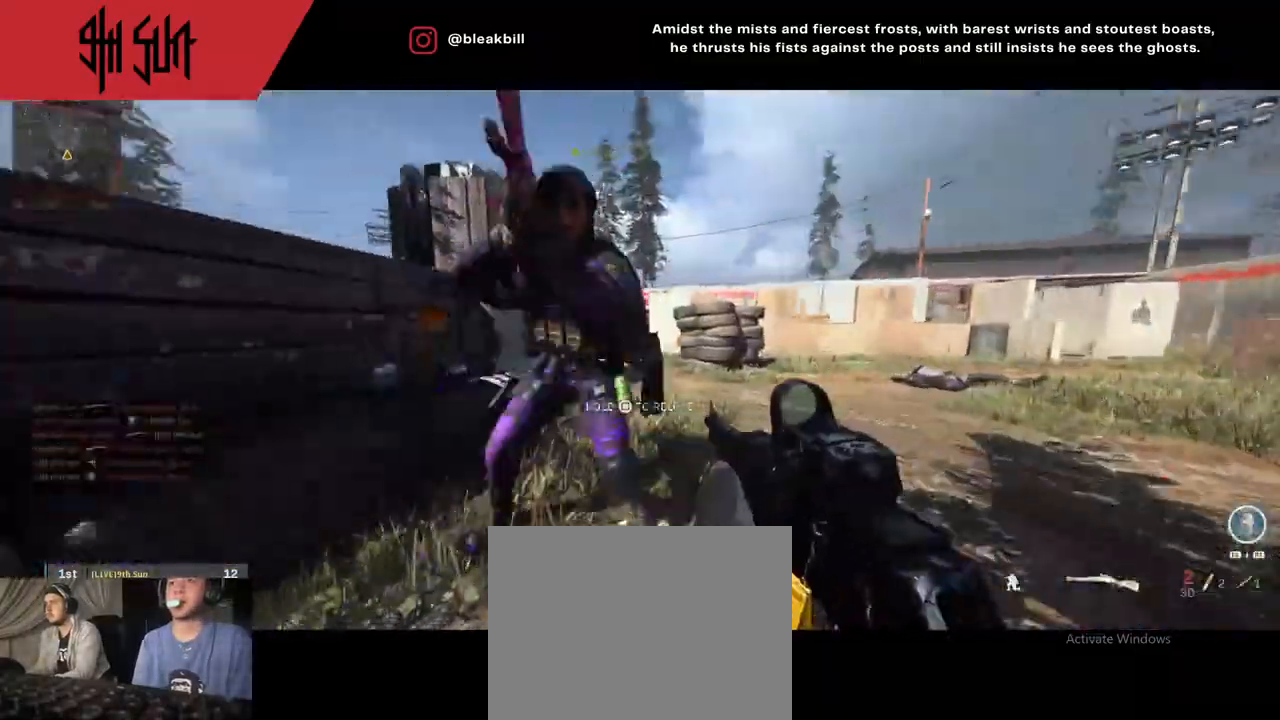
{"buttons": ["R2"], "left_stick": "right", "right_stick": "right", "events": [[250, "TRIANGLE", "down"], [250, "left_stick", "right"], [267, "CIRCLE", "down"], [267, "TRIANGLE", "up"], [283, "CIRCLE", "up"], [283, "right_stick", "right"], [350, "R2", "down"]]}
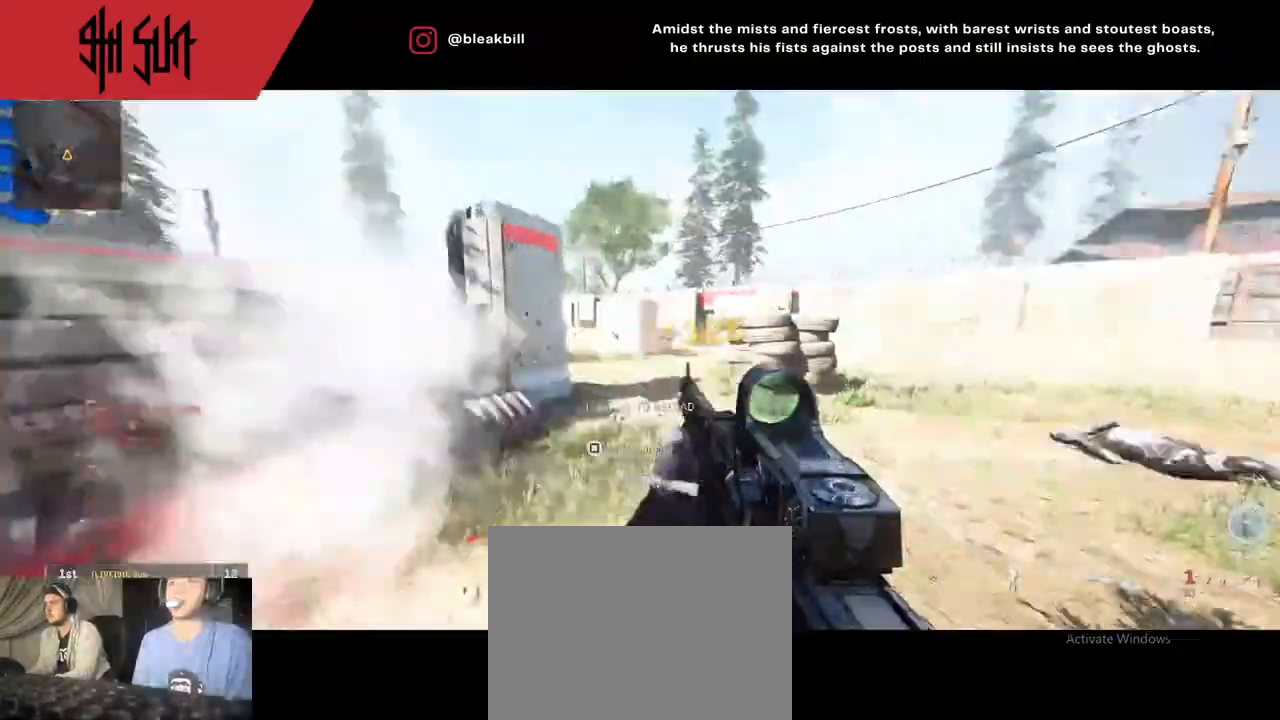
{"buttons": [], "left_stick": "up", "right_stick": "up-right", "events": [[17, "left_stick", "up-right"], [50, "R2", "up"], [117, "left_stick", "up"], [317, "right_stick", "center"], [467, "right_stick", "up-right"]]}
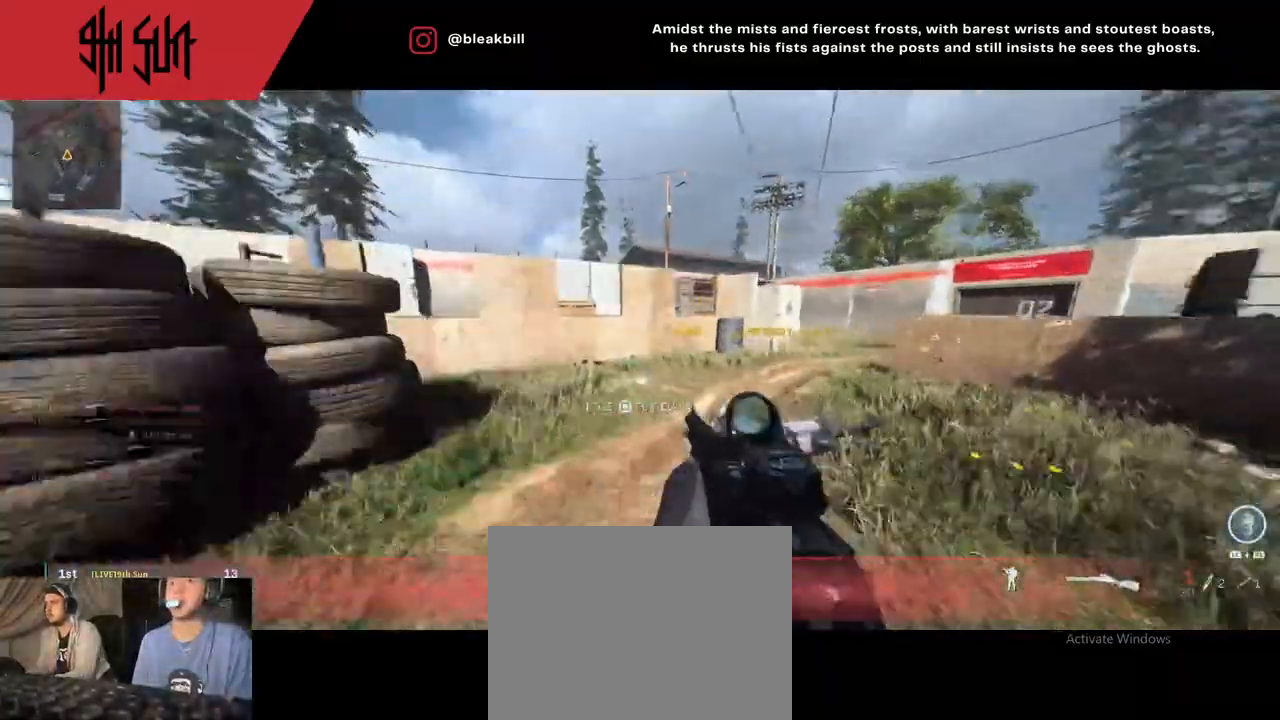
{"buttons": ["CIRCLE"], "left_stick": "up", "right_stick": "center", "events": [[250, "CIRCLE", "down"], [500, "right_stick", "center"]]}
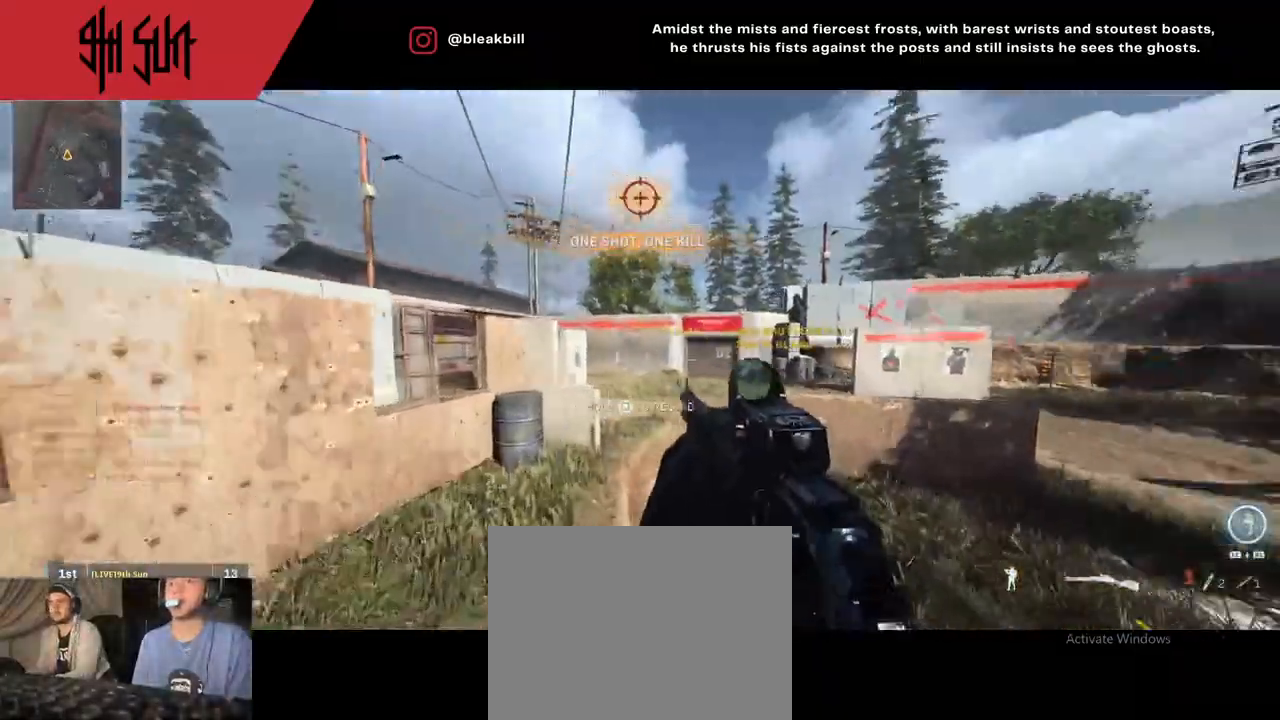
{"buttons": [], "left_stick": "up-right", "right_stick": "center", "events": [[17, "left_stick", "up-right"], [33, "SQUARE", "down"], [150, "CIRCLE", "up"], [250, "right_stick", "right"], [267, "SQUARE", "up"], [267, "TRIANGLE", "down"], [300, "right_stick", "center"], [317, "TRIANGLE", "up"]]}
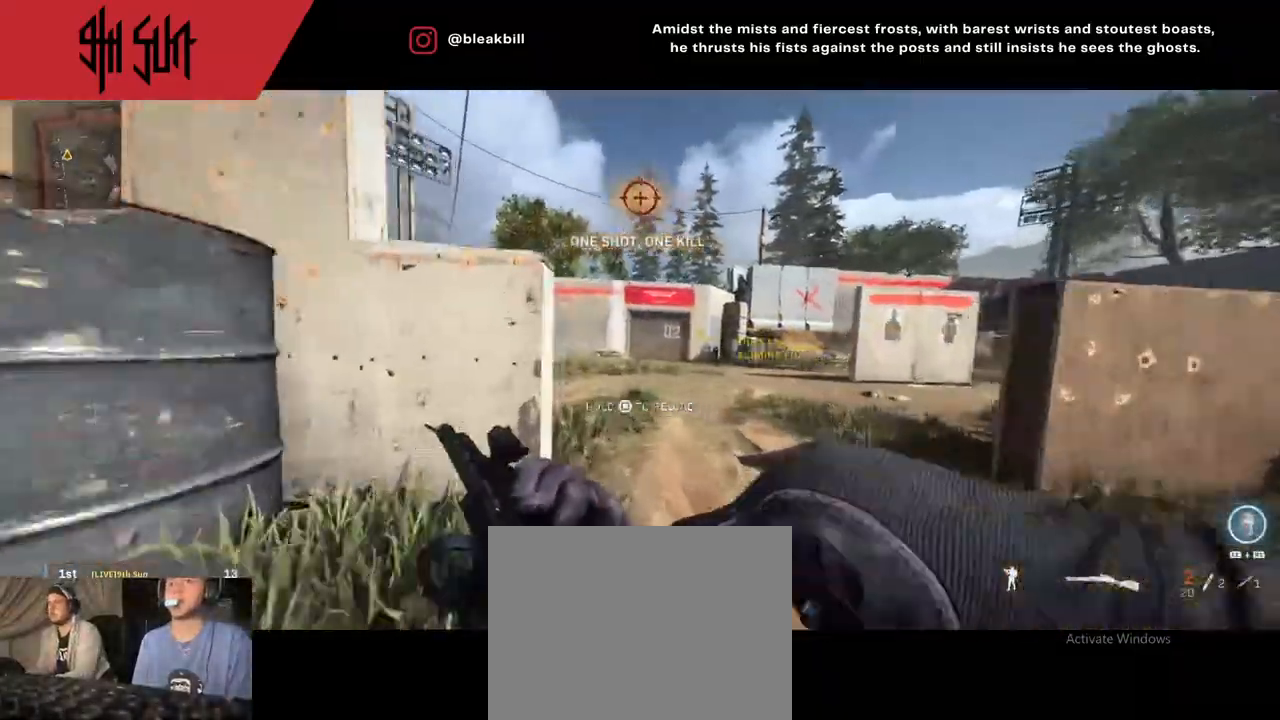
{"buttons": ["CIRCLE"], "left_stick": "right", "right_stick": "left", "events": [[300, "TRIANGLE", "down"], [300, "left_stick", "right"], [300, "right_stick", "left"], [367, "CIRCLE", "down"], [367, "TRIANGLE", "up"]]}
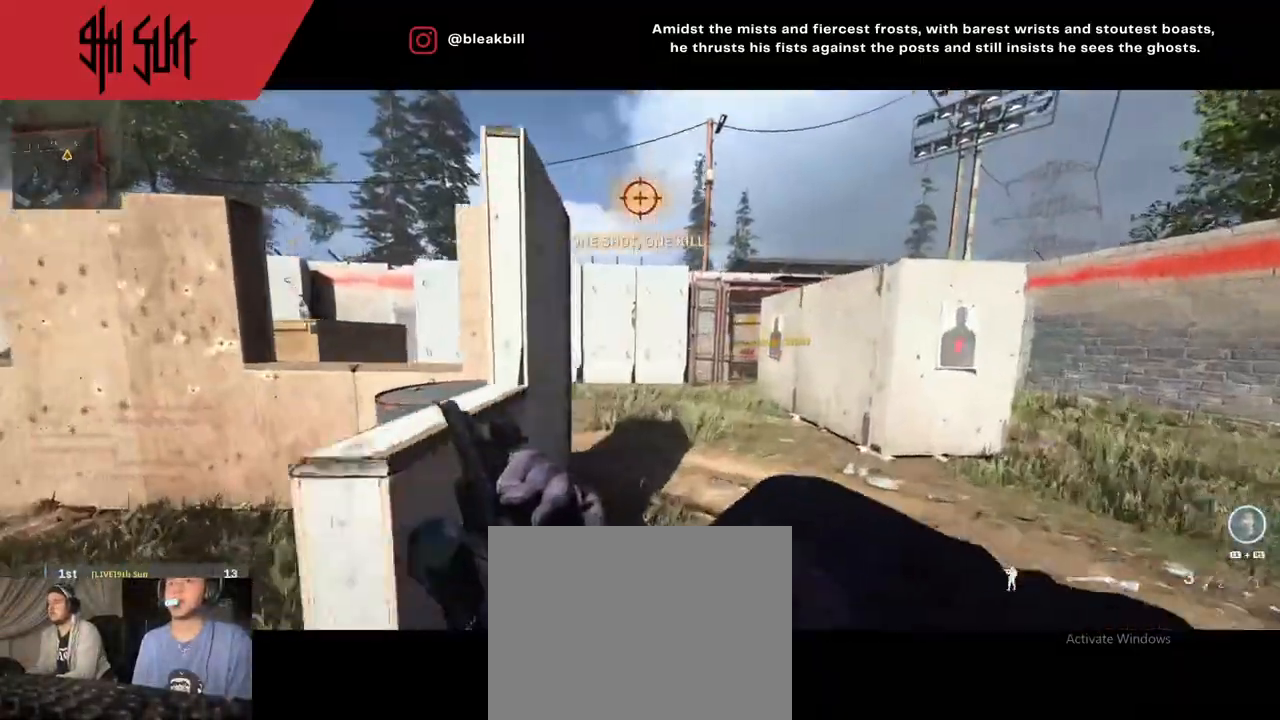
{"buttons": [], "left_stick": "up-right", "right_stick": "left", "events": [[67, "CIRCLE", "up"], [67, "left_stick", "up-right"], [67, "right_stick", "center"], [250, "right_stick", "left"]]}
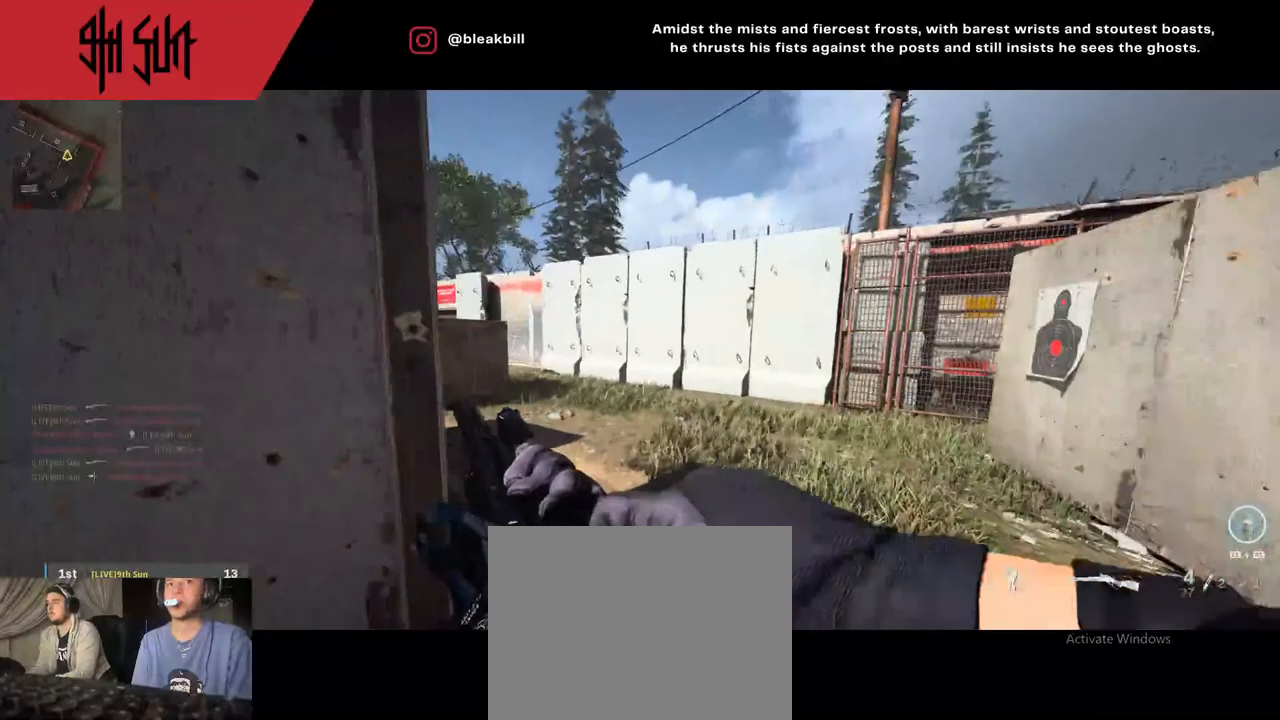
{"buttons": [], "left_stick": "up", "right_stick": "center", "events": [[383, "left_stick", "up"], [383, "right_stick", "center"]]}
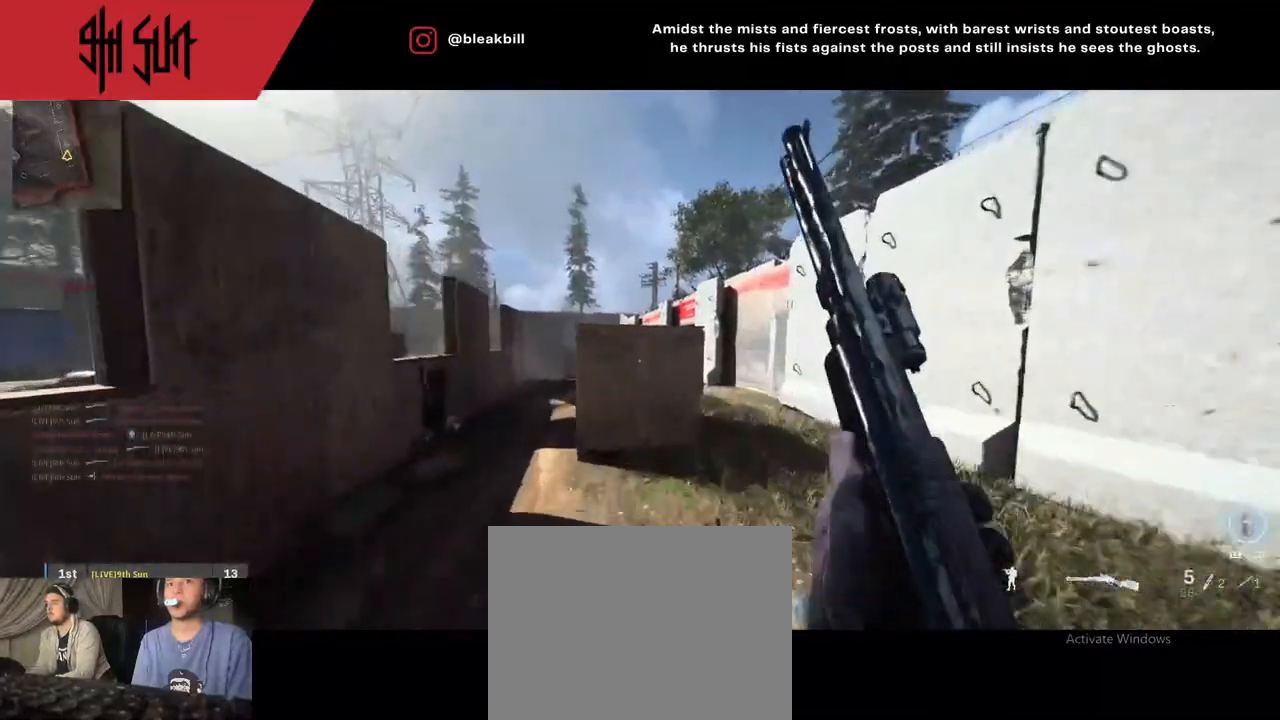
{"buttons": [], "left_stick": "up", "right_stick": "center", "events": [[67, "L3", "down"], [67, "right_stick", "left"], [117, "CIRCLE", "down"], [117, "L3", "up"], [117, "right_stick", "center"], [233, "CIRCLE", "up"]]}
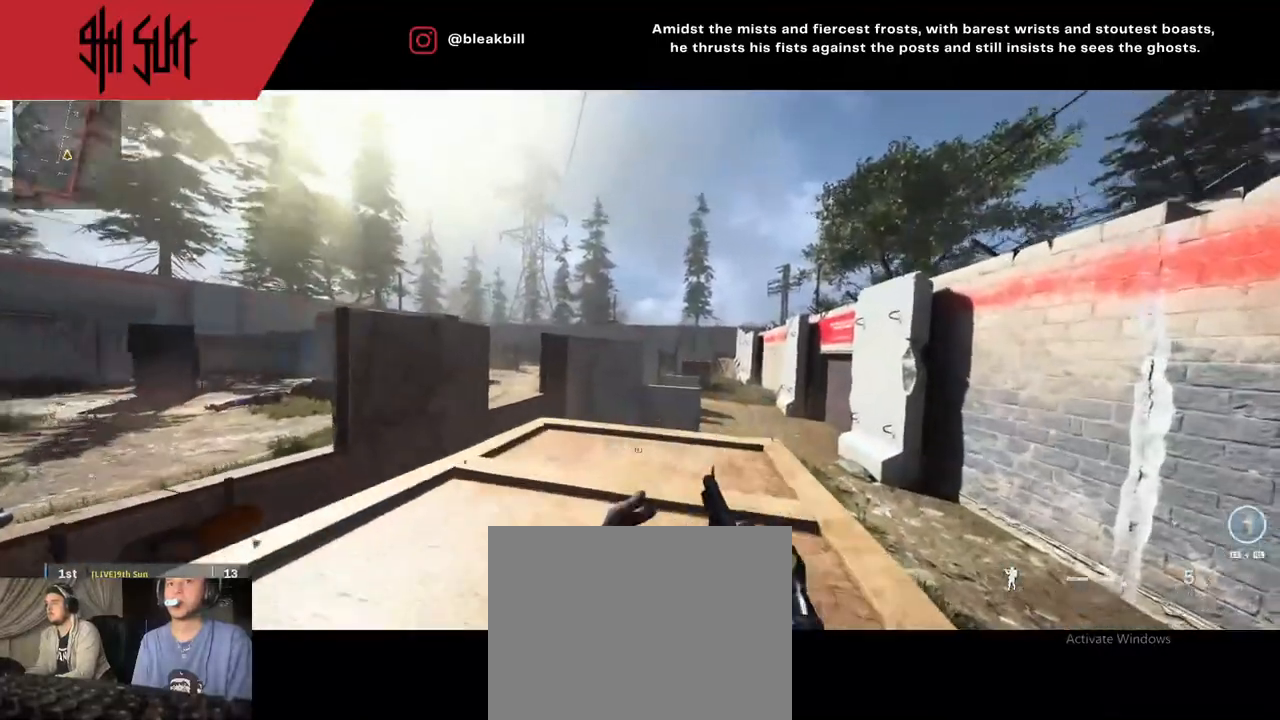
{"buttons": [], "left_stick": "up-right", "right_stick": "center", "events": [[100, "CIRCLE", "down"], [100, "right_stick", "right"], [117, "left_stick", "up-right"], [133, "CIRCLE", "up"], [383, "right_stick", "center"]]}
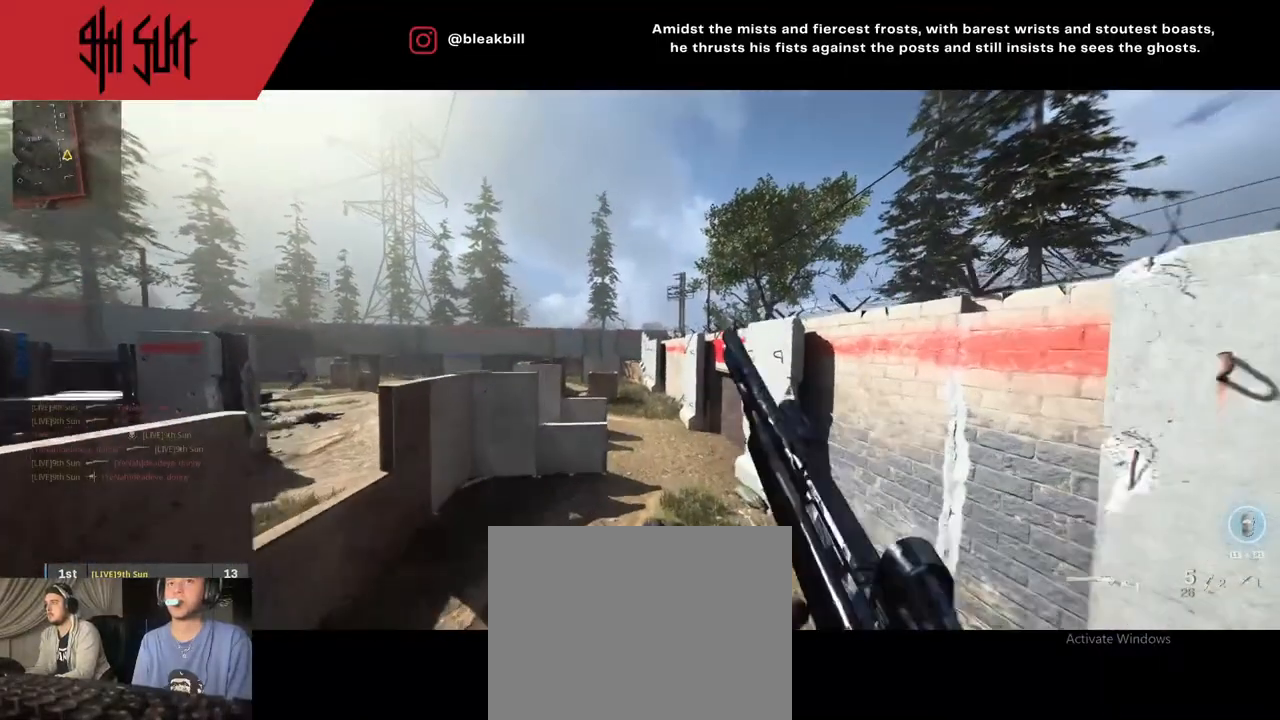
{"buttons": ["L2"], "left_stick": "up-right", "right_stick": "center", "events": [[183, "right_stick", "left"], [350, "CIRCLE", "down"], [433, "L2", "down"], [433, "right_stick", "center"], [450, "CIRCLE", "up"]]}
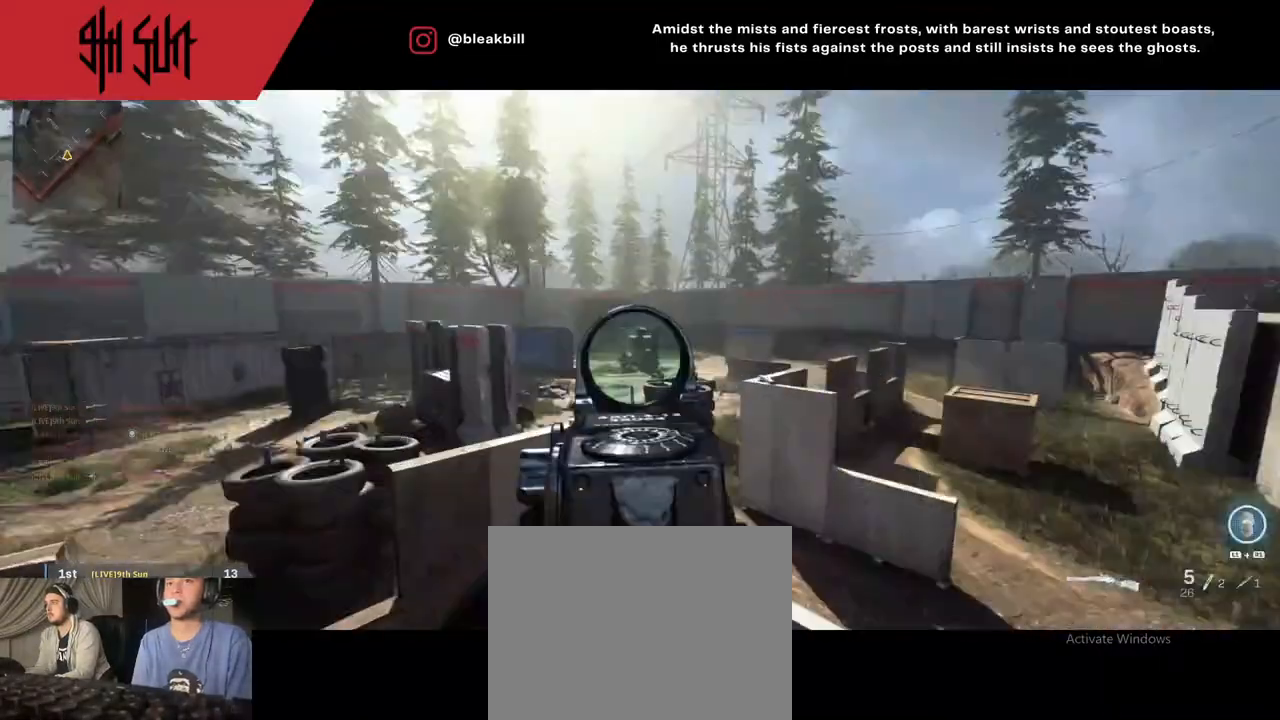
{"buttons": ["R2"], "left_stick": "up-right", "right_stick": "up", "events": [[133, "right_stick", "up-left"], [367, "R2", "down"], [433, "L2", "up"], [433, "right_stick", "up"]]}
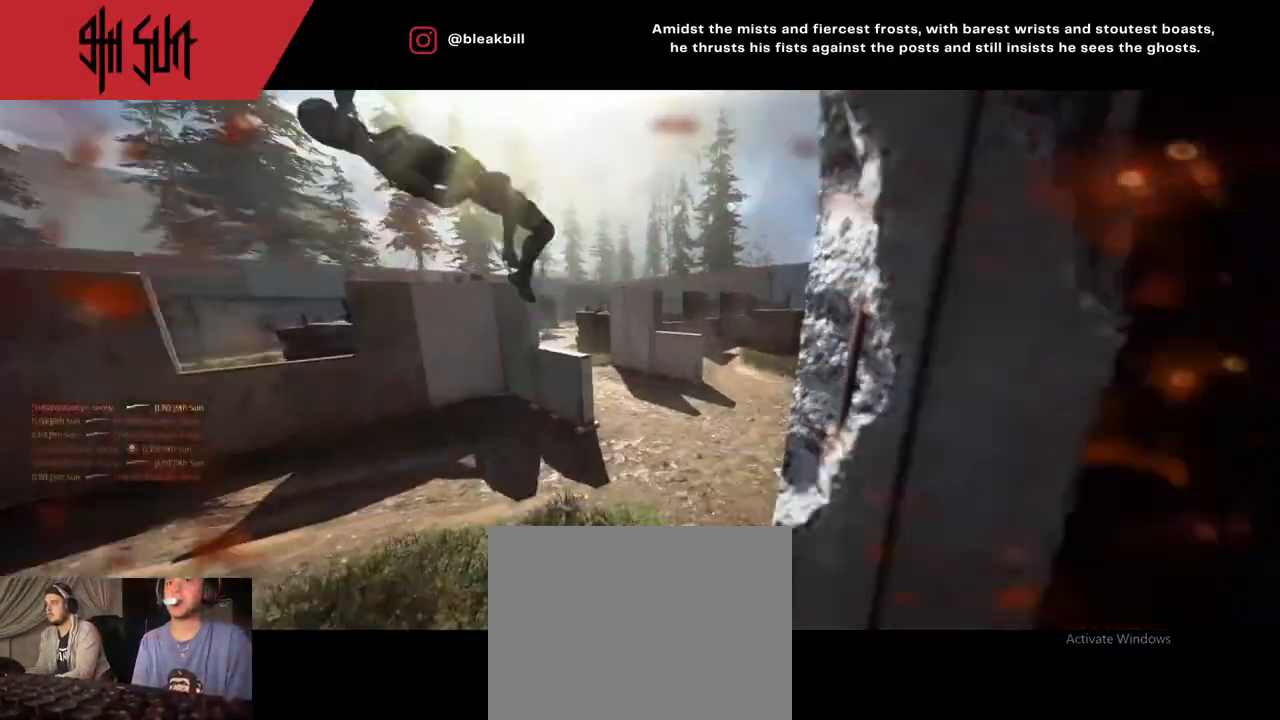
{"buttons": [], "left_stick": "center", "right_stick": "center", "events": [[167, "R2", "up"], [167, "right_stick", "right"], [250, "left_stick", "center"], [250, "right_stick", "center"]]}